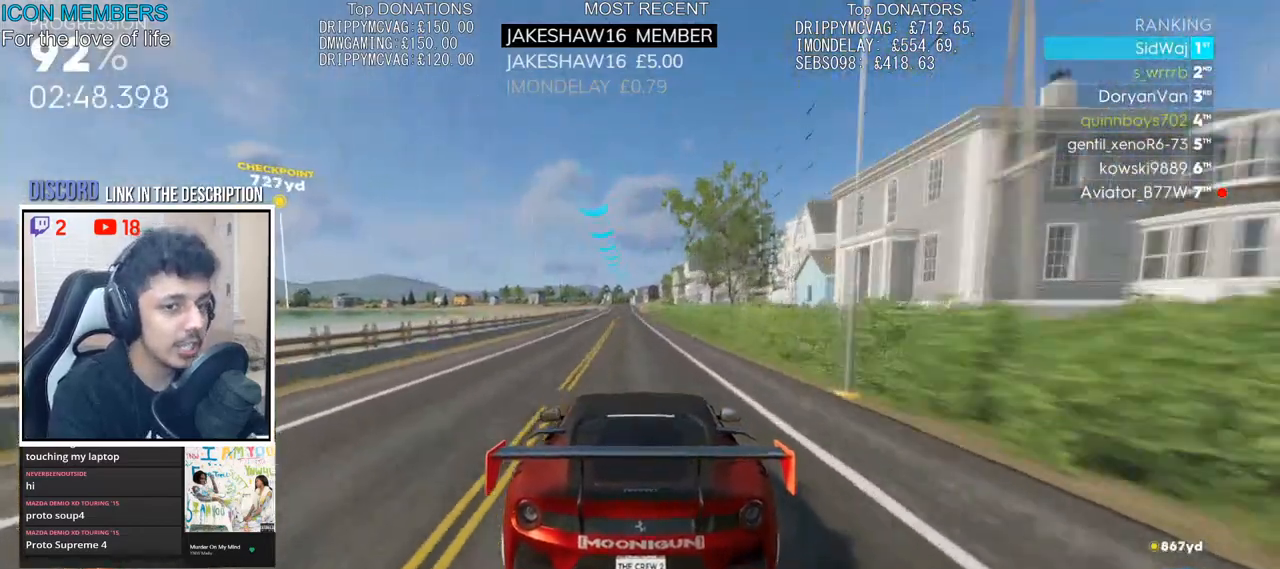
Gameplay with a controller (PlayStation layout); each line is a JSON object with the inputs held at the frame after it. "events" lists button and stick changes between this image and that frame as [ms after this image, input, new state], when the widget could be followed in between.
{"buttons": ["R2"], "left_stick": "center", "right_stick": "center", "events": [[183, "left_stick", "left"], [333, "left_stick", "center"]]}
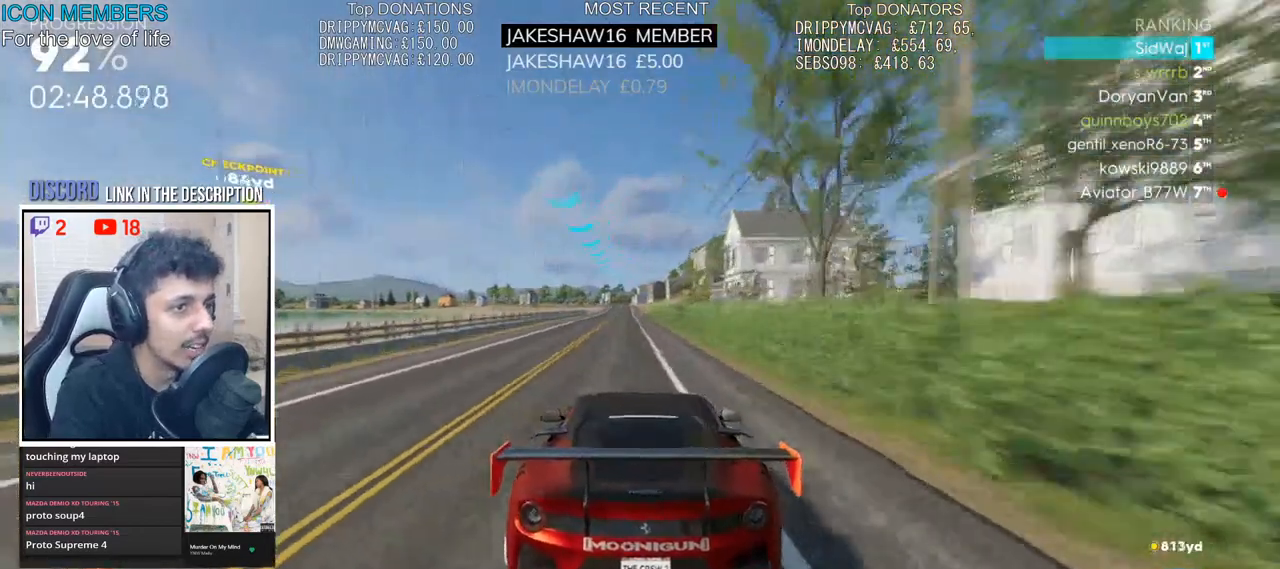
{"buttons": ["R2"], "left_stick": "center", "right_stick": "center", "events": []}
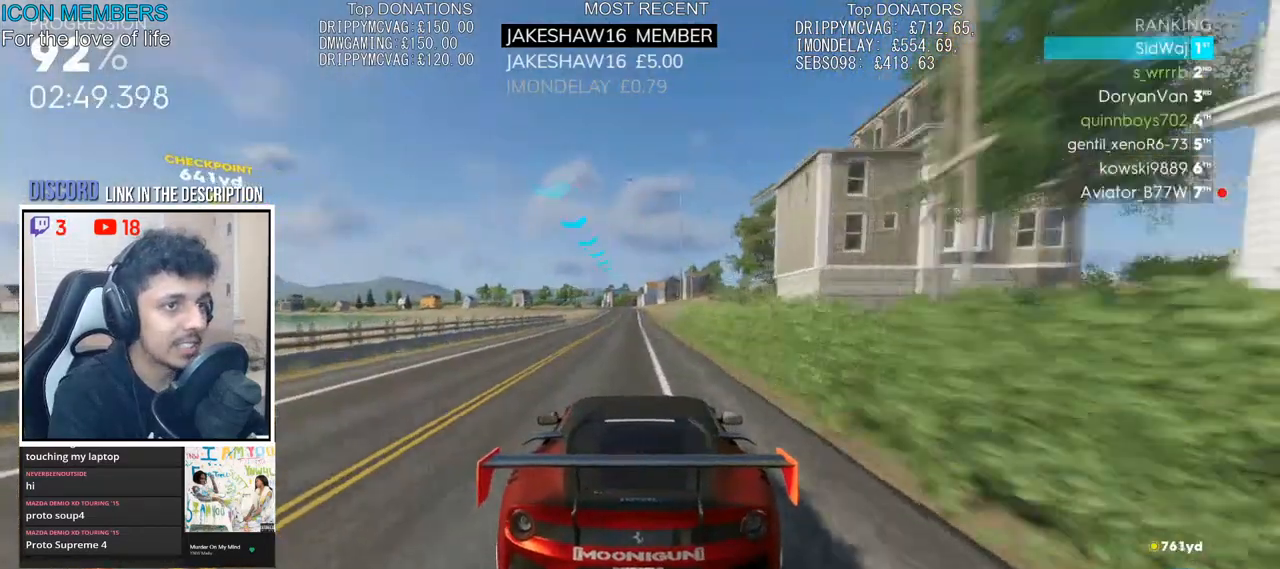
{"buttons": ["R2"], "left_stick": "center", "right_stick": "center", "events": [[167, "left_stick", "left"], [367, "left_stick", "center"]]}
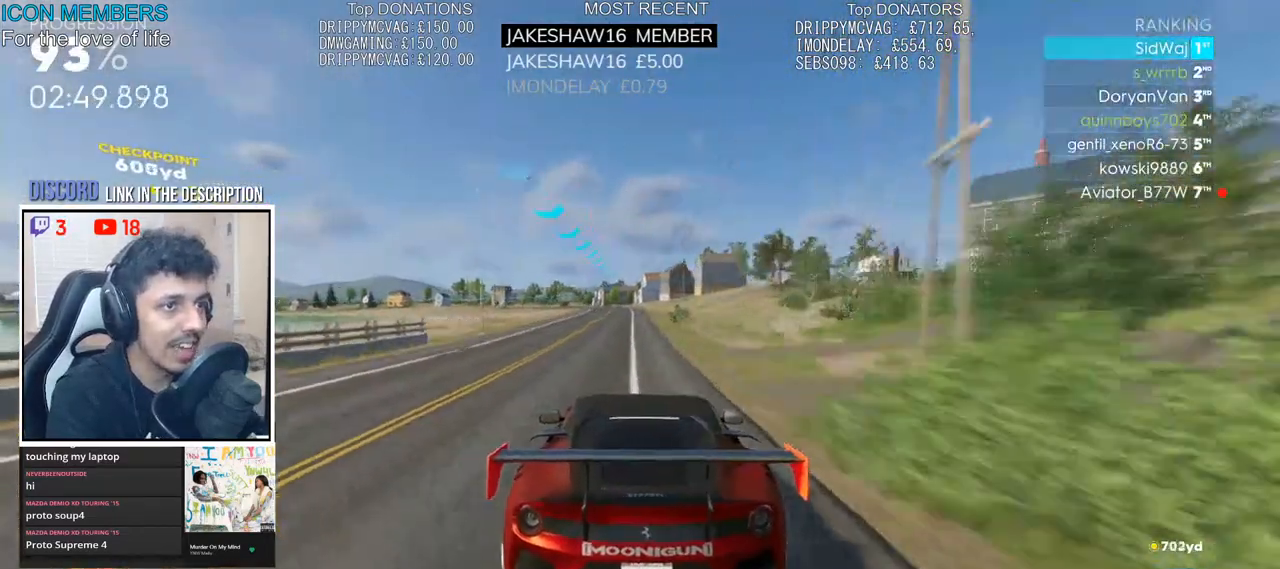
{"buttons": ["R2"], "left_stick": "left", "right_stick": "center", "events": [[500, "left_stick", "left"]]}
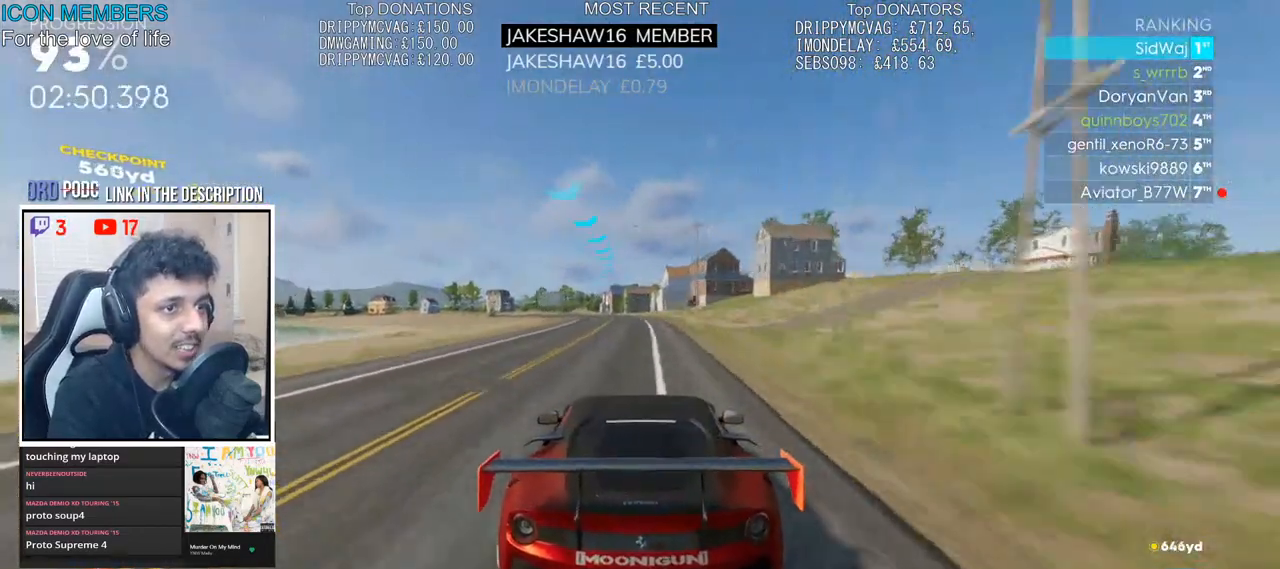
{"buttons": ["L2"], "left_stick": "left", "right_stick": "center", "events": [[433, "L2", "down"], [483, "R2", "up"]]}
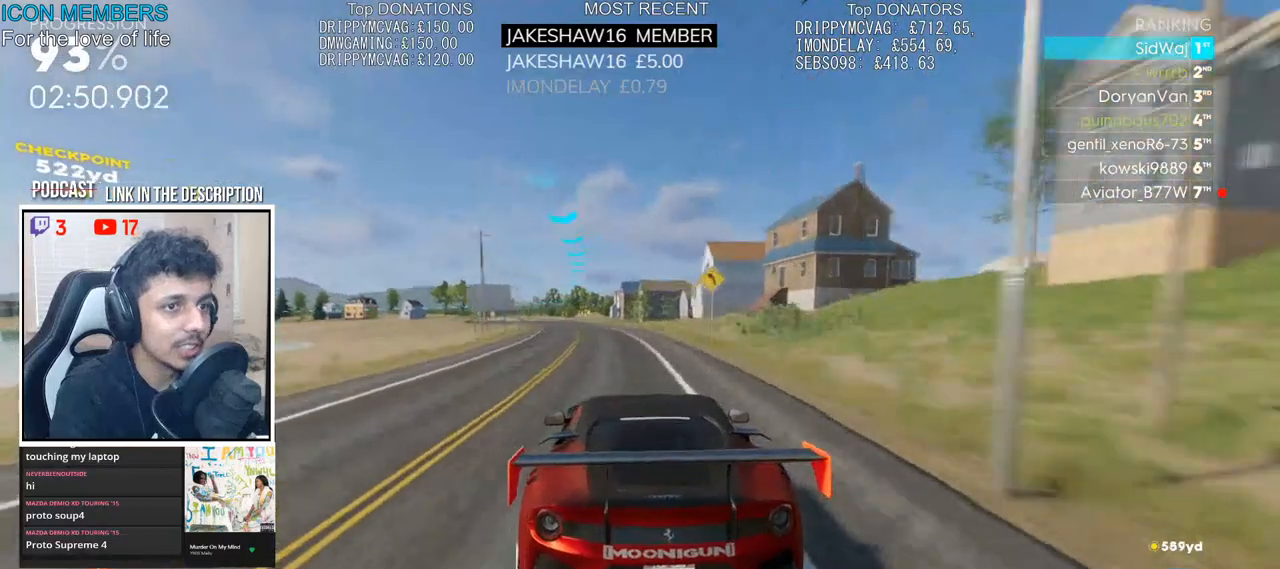
{"buttons": ["R2"], "left_stick": "left", "right_stick": "center", "events": [[67, "L2", "up"], [183, "R2", "down"], [400, "R2", "up"], [467, "R2", "down"]]}
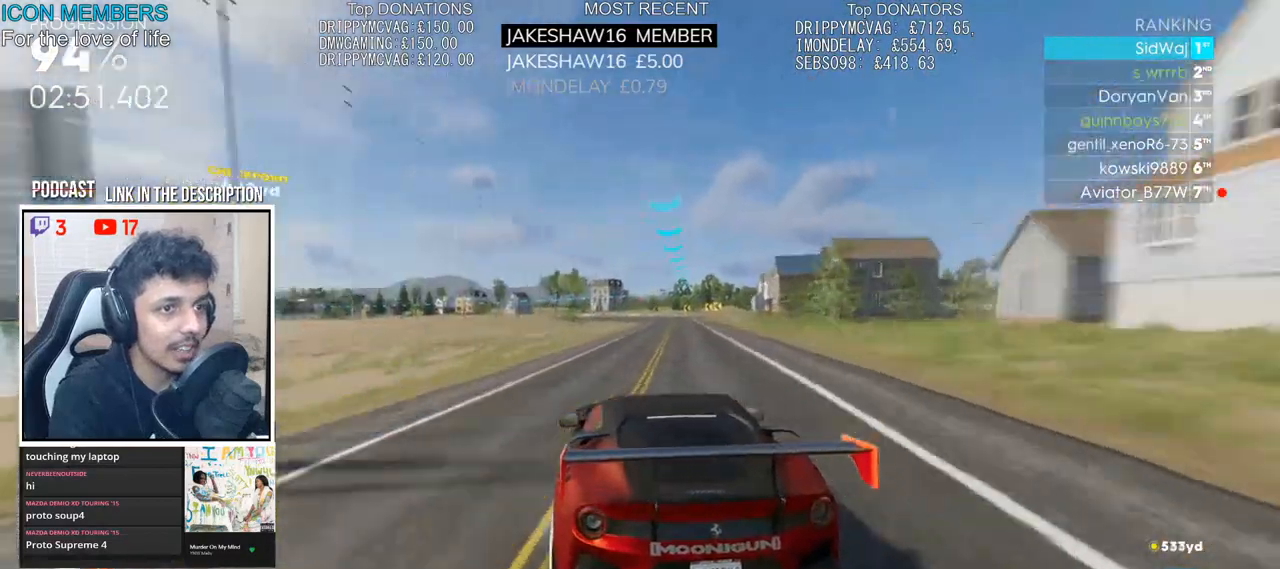
{"buttons": ["R2"], "left_stick": "left", "right_stick": "center", "events": []}
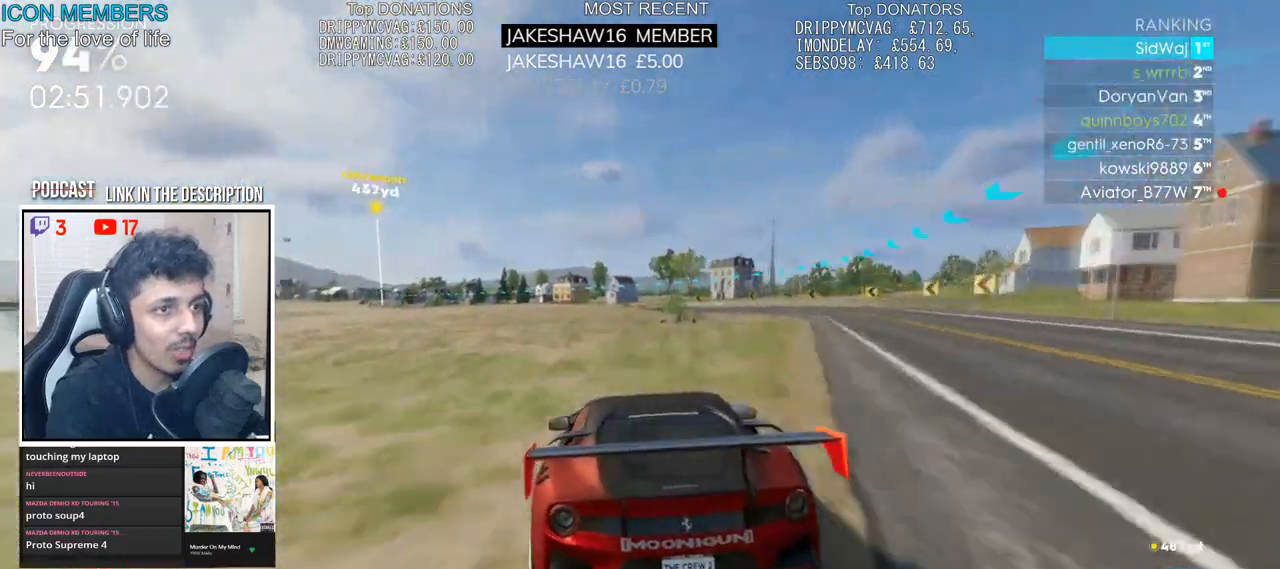
{"buttons": ["R2"], "left_stick": "center", "right_stick": "center", "events": [[333, "left_stick", "center"]]}
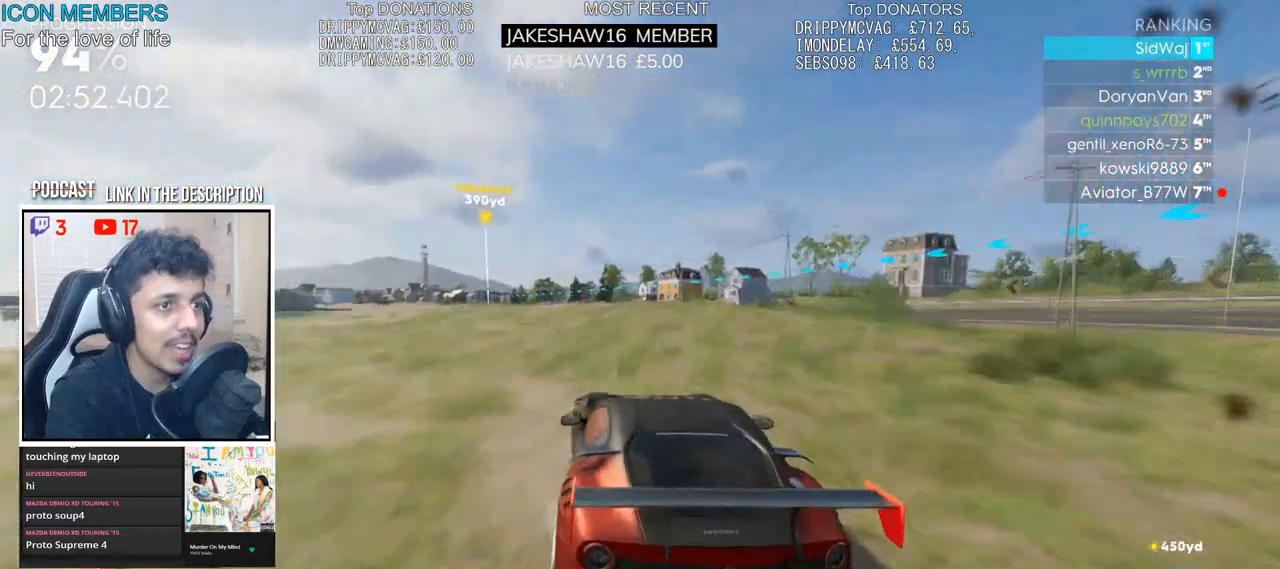
{"buttons": ["CROSS", "R2"], "left_stick": "center", "right_stick": "center", "events": [[133, "left_stick", "left"], [367, "CROSS", "down"], [433, "left_stick", "center"]]}
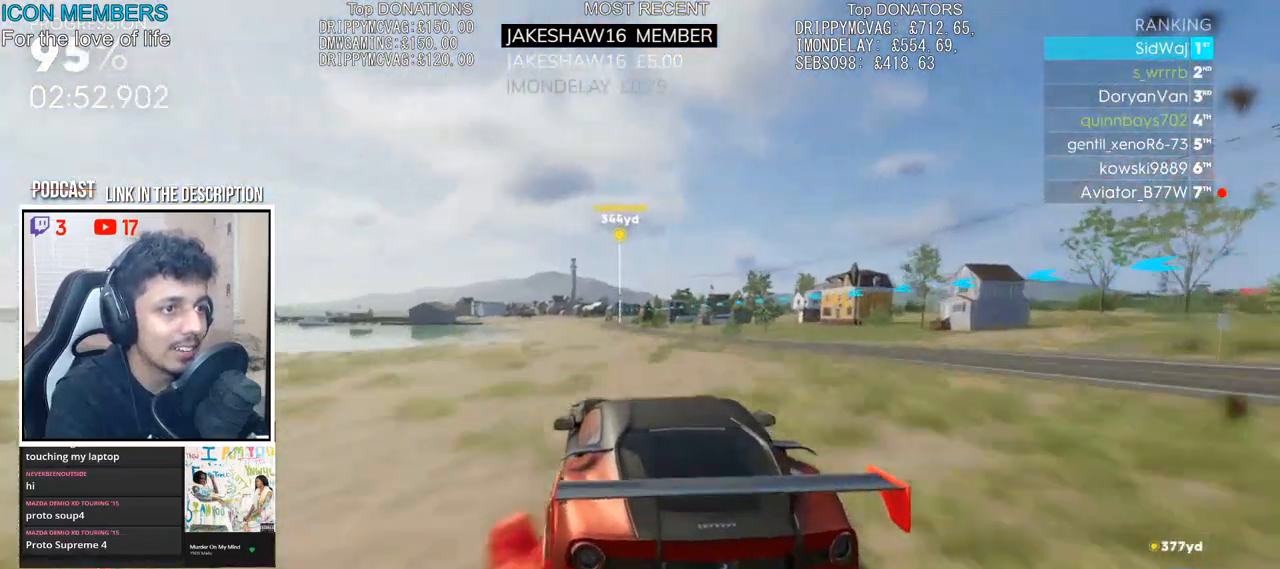
{"buttons": ["CROSS", "R2"], "left_stick": "left", "right_stick": "center", "events": [[267, "left_stick", "left"]]}
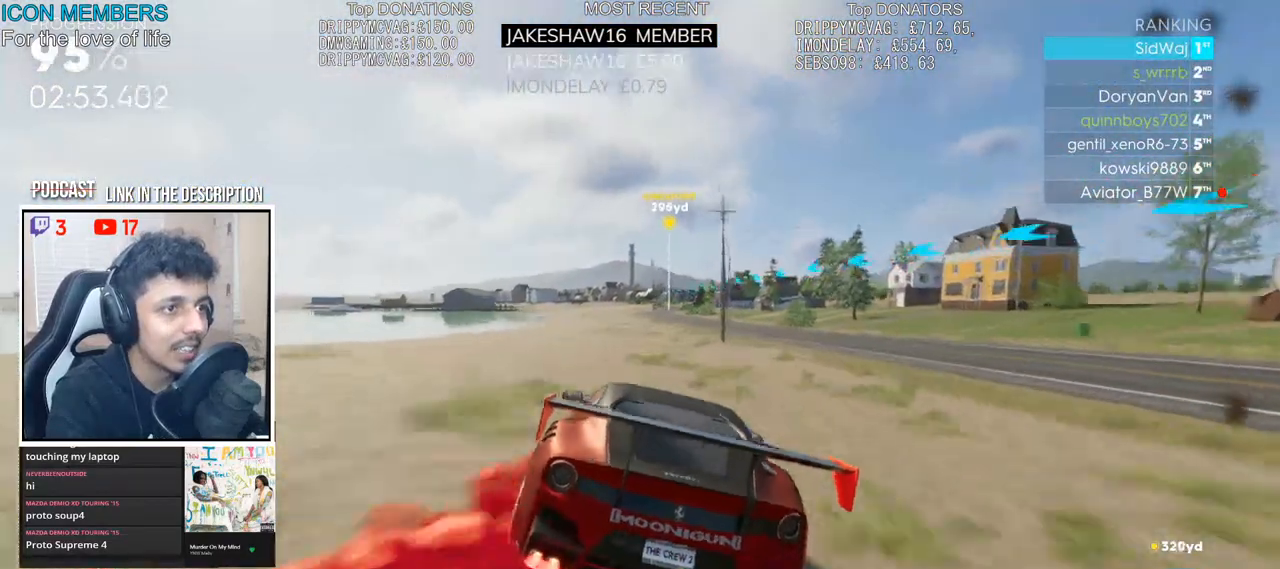
{"buttons": ["CROSS", "R2"], "left_stick": "left", "right_stick": "center", "events": [[183, "left_stick", "center"], [317, "left_stick", "left"]]}
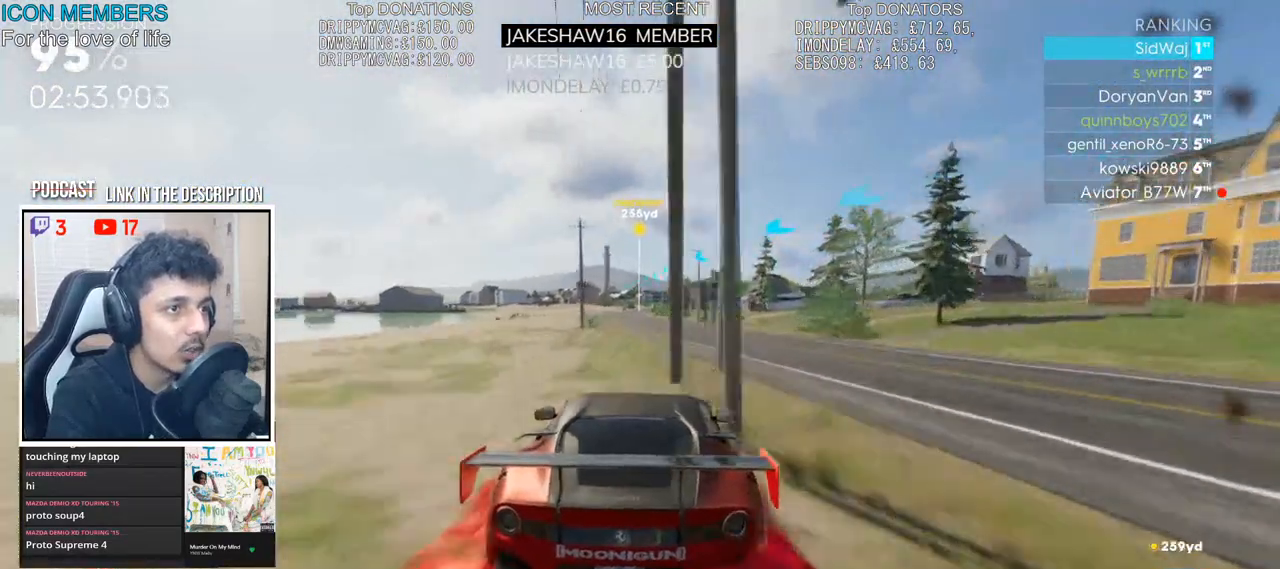
{"buttons": ["R2"], "left_stick": "center", "right_stick": "center", "events": [[150, "CROSS", "up"], [250, "left_stick", "center"]]}
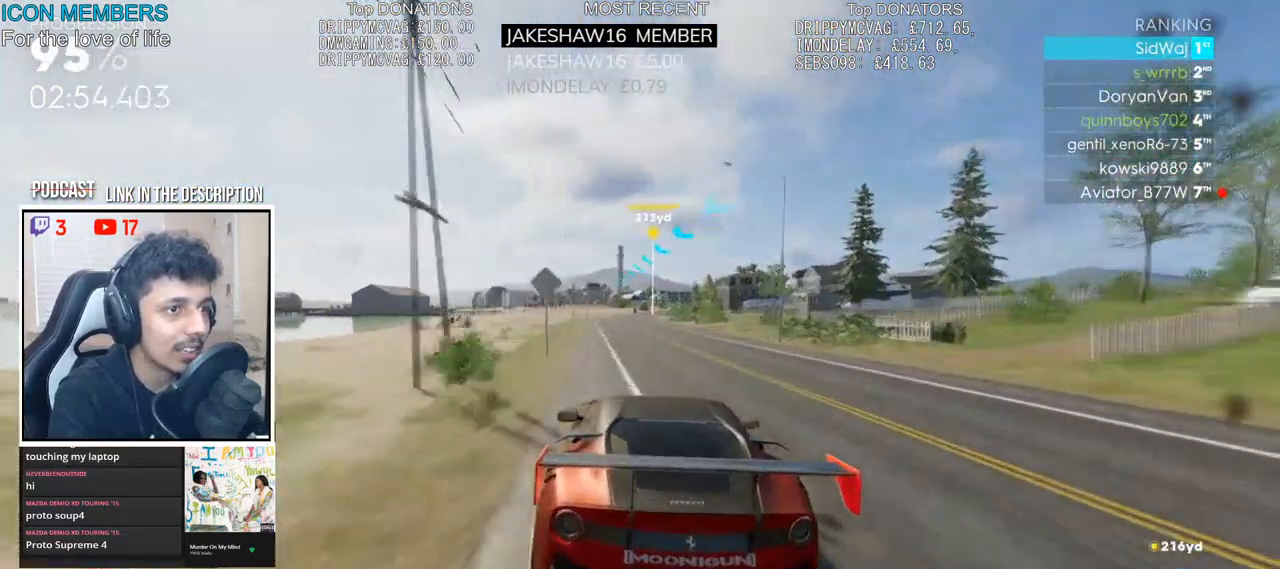
{"buttons": ["R2"], "left_stick": "center", "right_stick": "center", "events": [[83, "left_stick", "right"], [200, "left_stick", "center"]]}
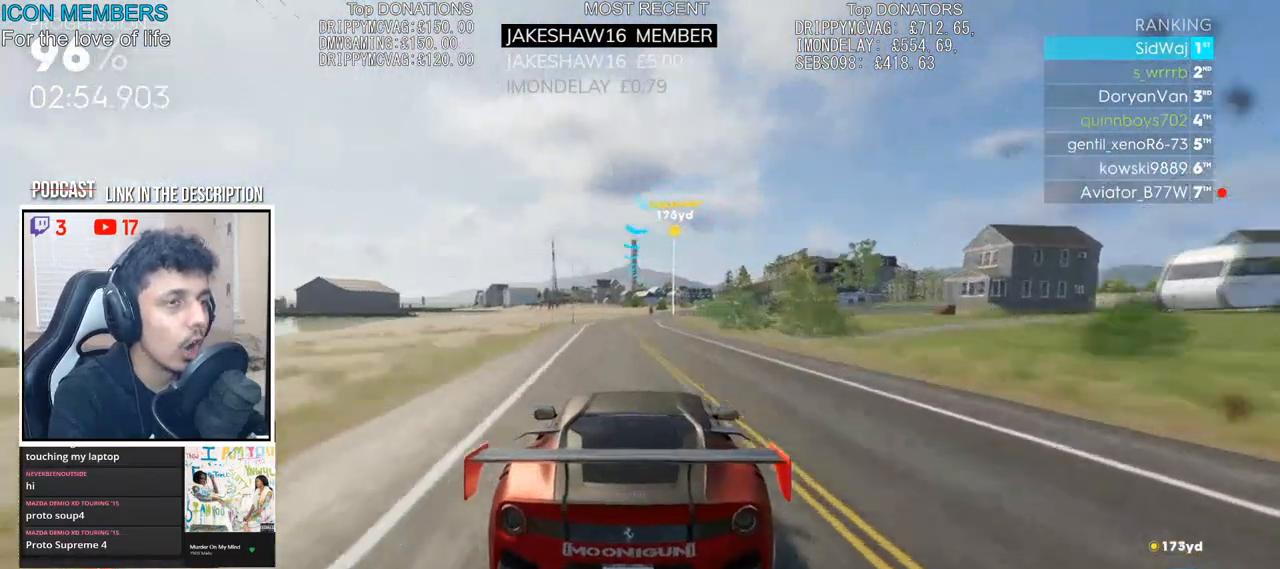
{"buttons": ["R2"], "left_stick": "center", "right_stick": "center", "events": [[150, "left_stick", "right"], [300, "left_stick", "center"]]}
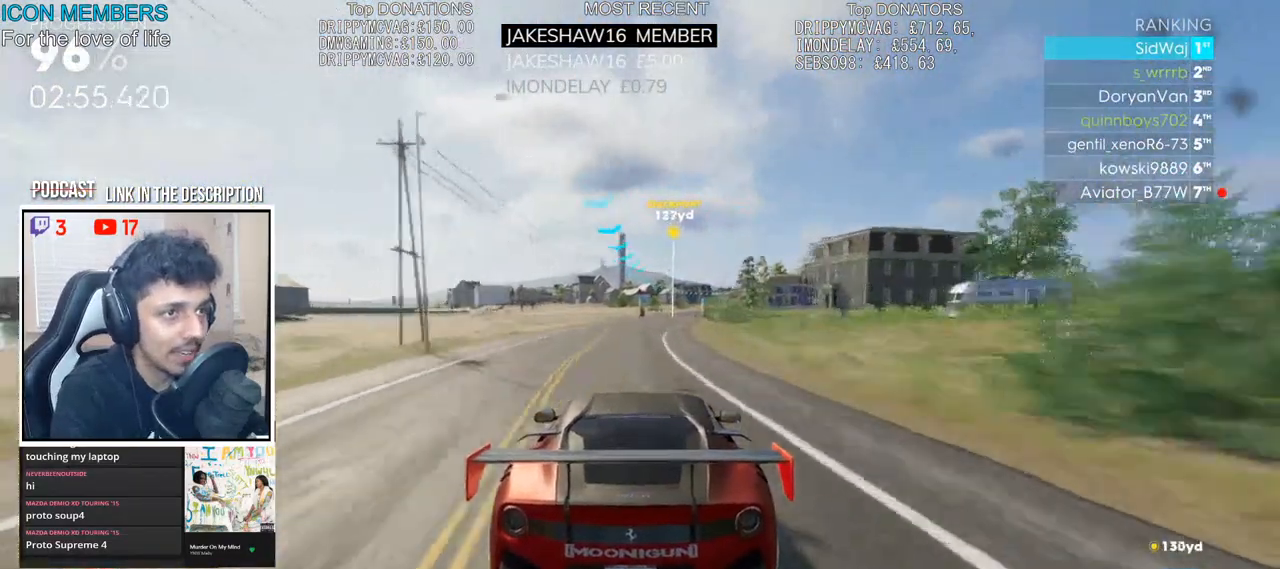
{"buttons": ["R2"], "left_stick": "center", "right_stick": "center", "events": [[50, "left_stick", "right"], [317, "left_stick", "center"]]}
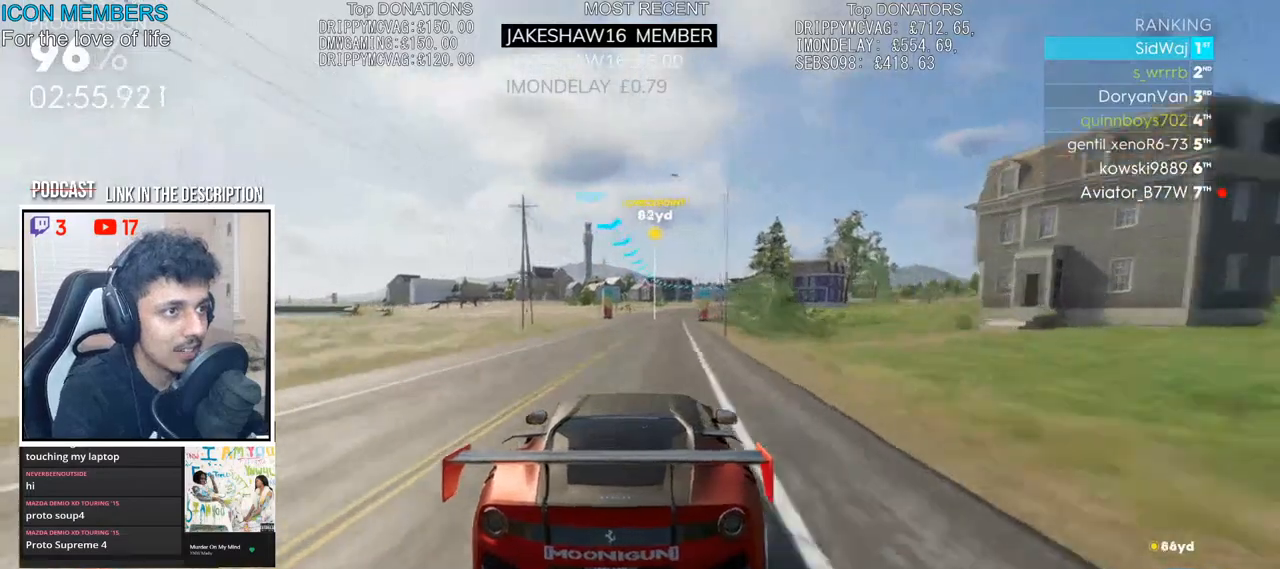
{"buttons": ["R2"], "left_stick": "right", "right_stick": "center", "events": [[33, "left_stick", "right"], [150, "left_stick", "center"], [300, "left_stick", "right"]]}
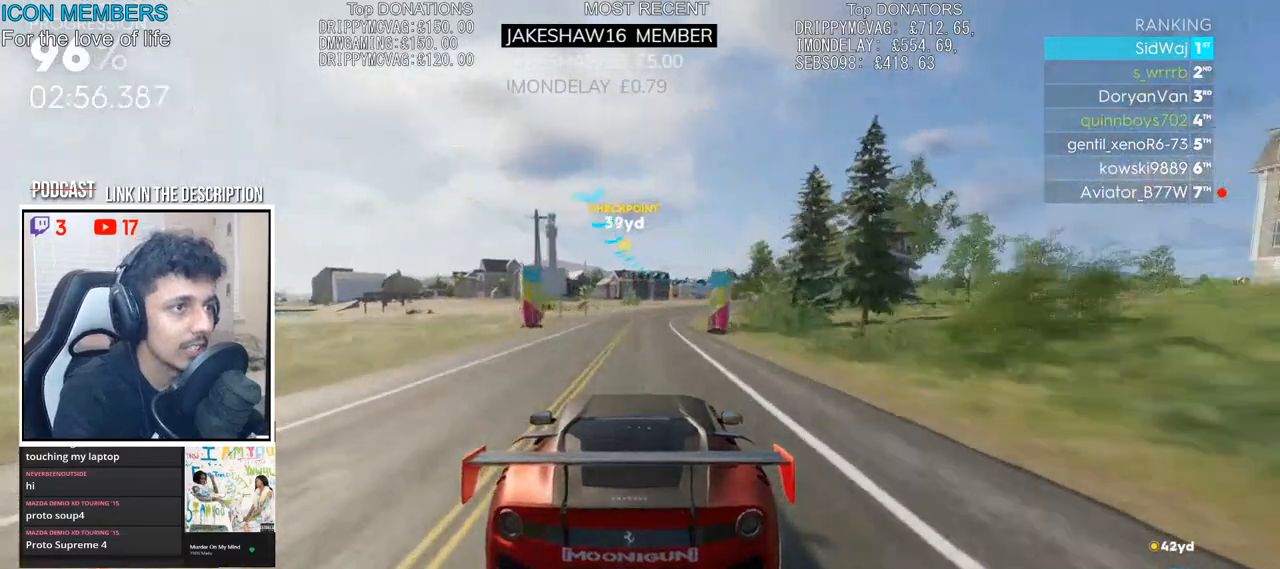
{"buttons": ["R2"], "left_stick": "right", "right_stick": "center", "events": [[67, "left_stick", "center"], [217, "left_stick", "right"]]}
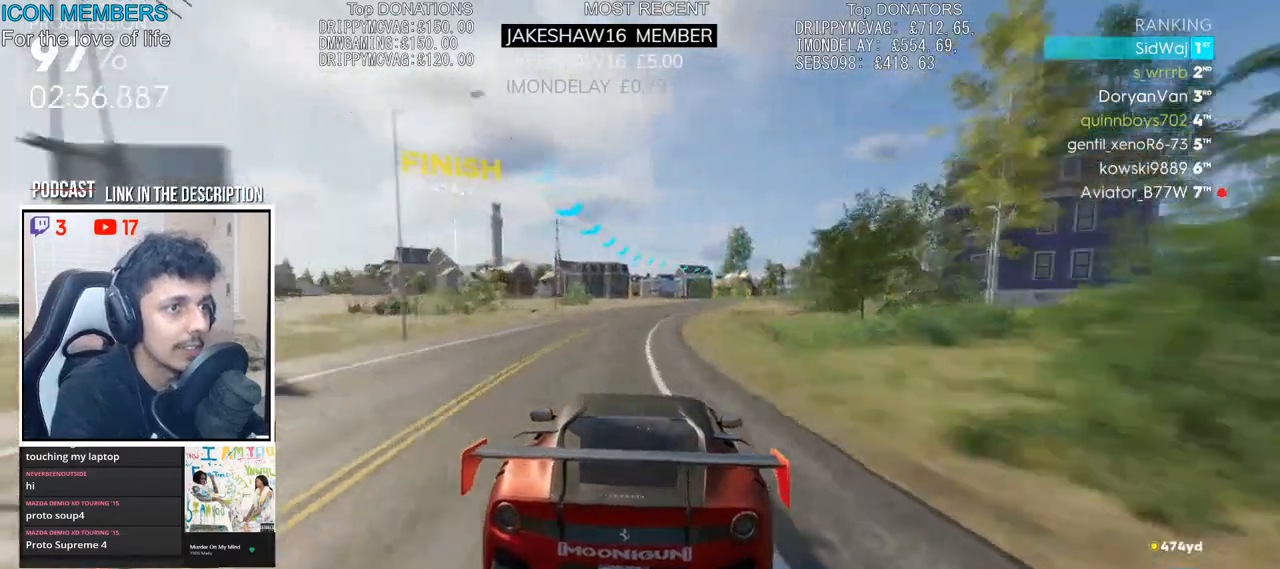
{"buttons": ["R2"], "left_stick": "center", "right_stick": "center", "events": [[83, "left_stick", "center"], [217, "left_stick", "right"], [383, "left_stick", "center"]]}
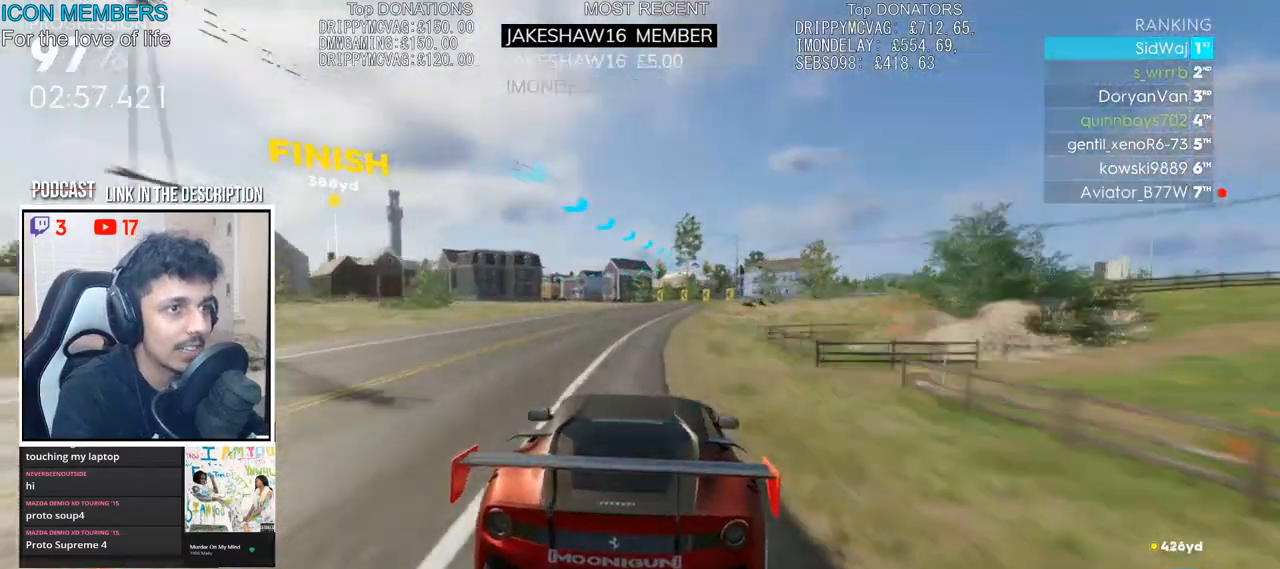
{"buttons": ["R2"], "left_stick": "left", "right_stick": "center", "events": [[67, "left_stick", "left"], [133, "L2", "down"], [150, "R2", "up"], [250, "L2", "up"], [317, "R2", "down"]]}
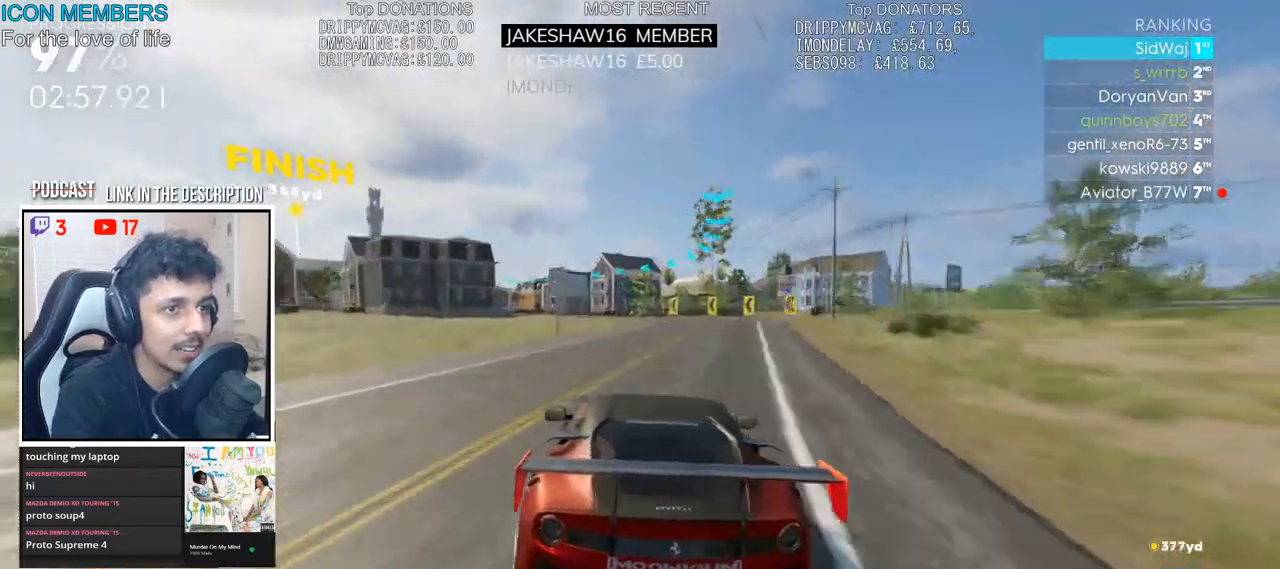
{"buttons": ["R2"], "left_stick": "left", "right_stick": "center", "events": [[83, "L2", "down"], [183, "R2", "up"], [267, "L2", "up"], [317, "R2", "down"]]}
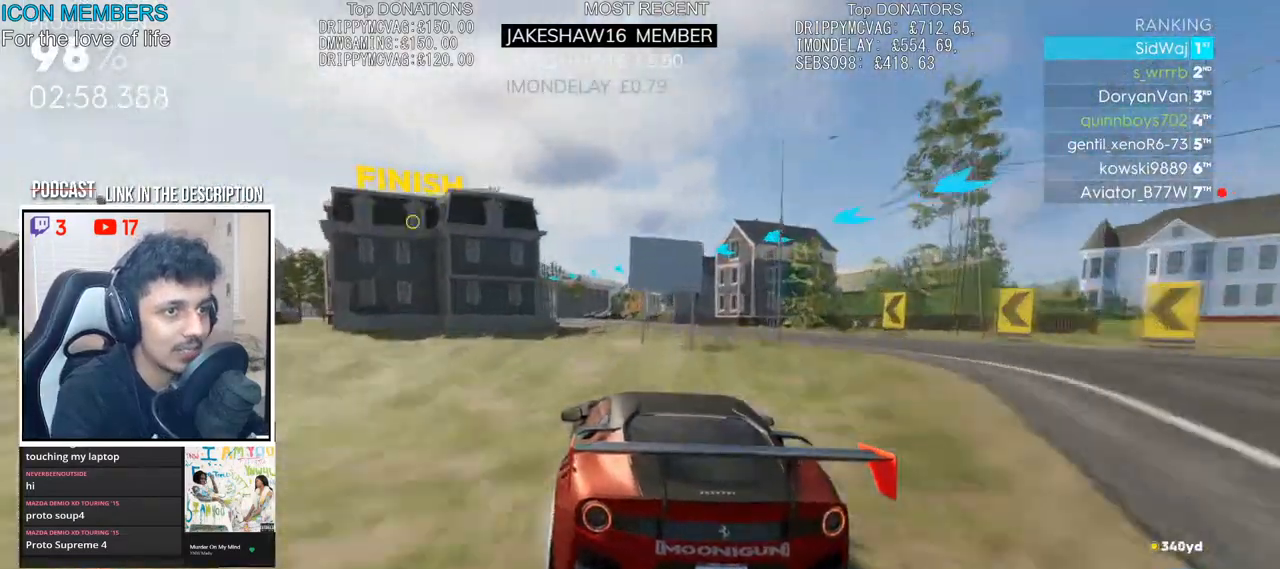
{"buttons": ["R2"], "left_stick": "left", "right_stick": "center", "events": [[283, "left_stick", "center"], [467, "left_stick", "left"]]}
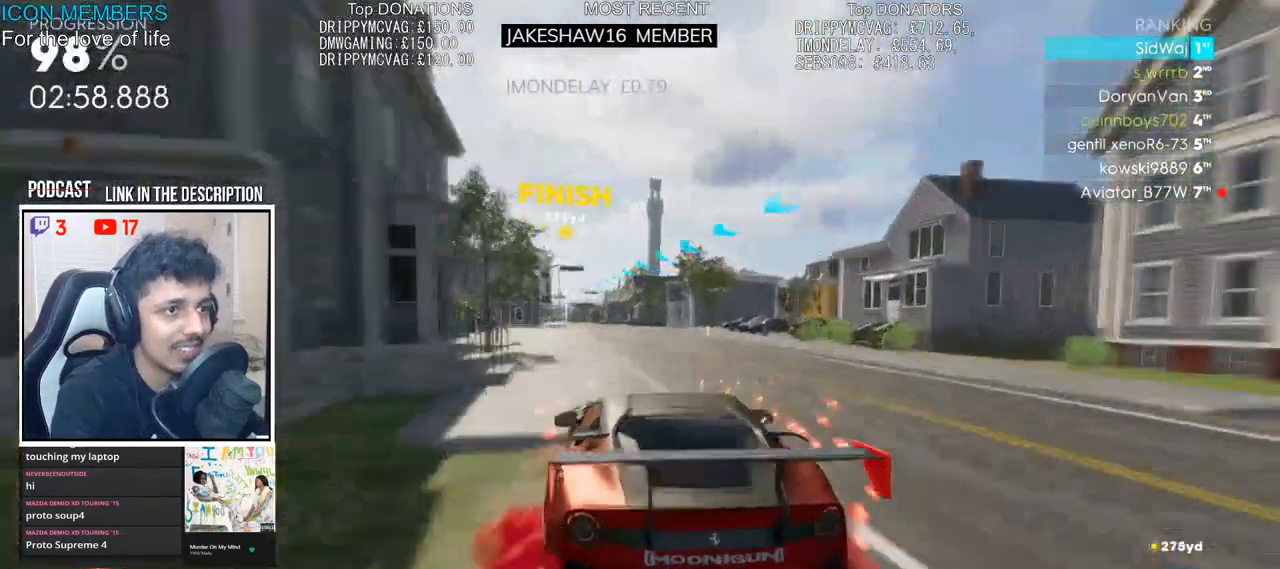
{"buttons": ["CROSS", "R2"], "left_stick": "center", "right_stick": "center", "events": [[133, "CROSS", "down"], [317, "left_stick", "center"]]}
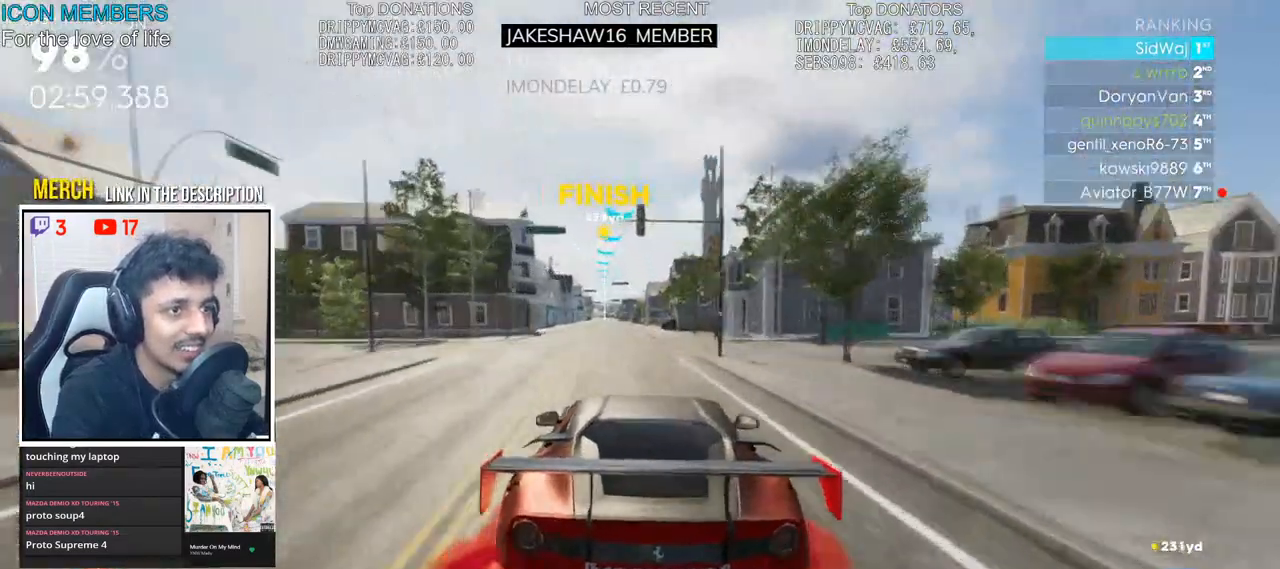
{"buttons": ["CROSS", "R2"], "left_stick": "center", "right_stick": "center", "events": [[50, "left_stick", "left"], [200, "left_stick", "center"], [333, "left_stick", "left"], [467, "left_stick", "center"]]}
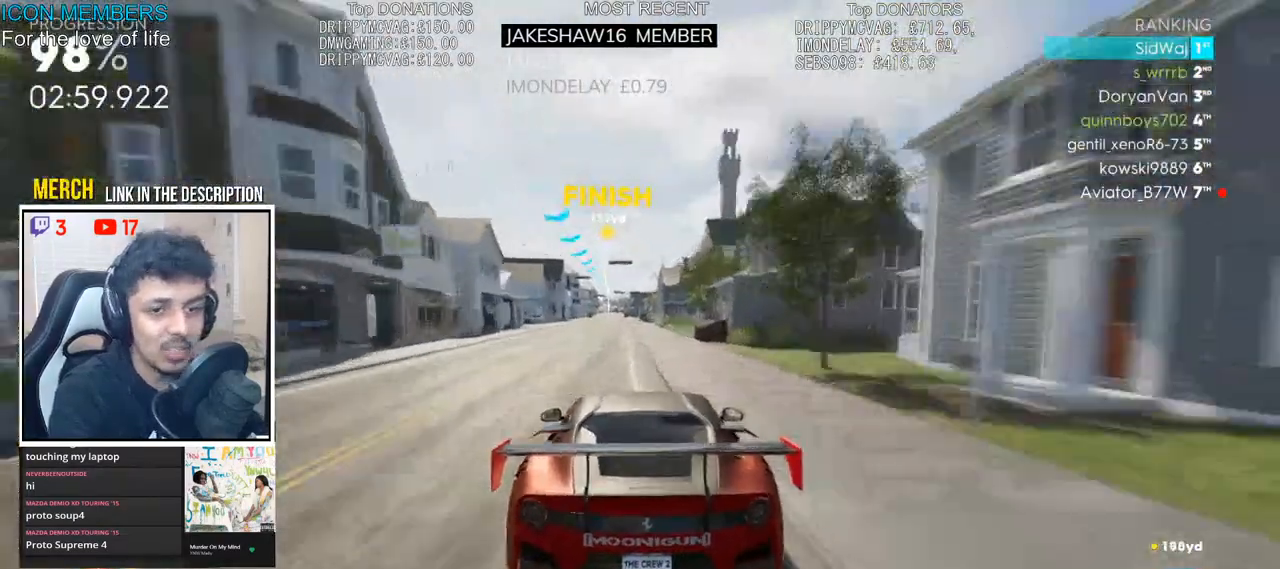
{"buttons": ["CROSS", "R2"], "left_stick": "left", "right_stick": "center", "events": [[150, "left_stick", "left"], [300, "left_stick", "center"], [450, "left_stick", "left"]]}
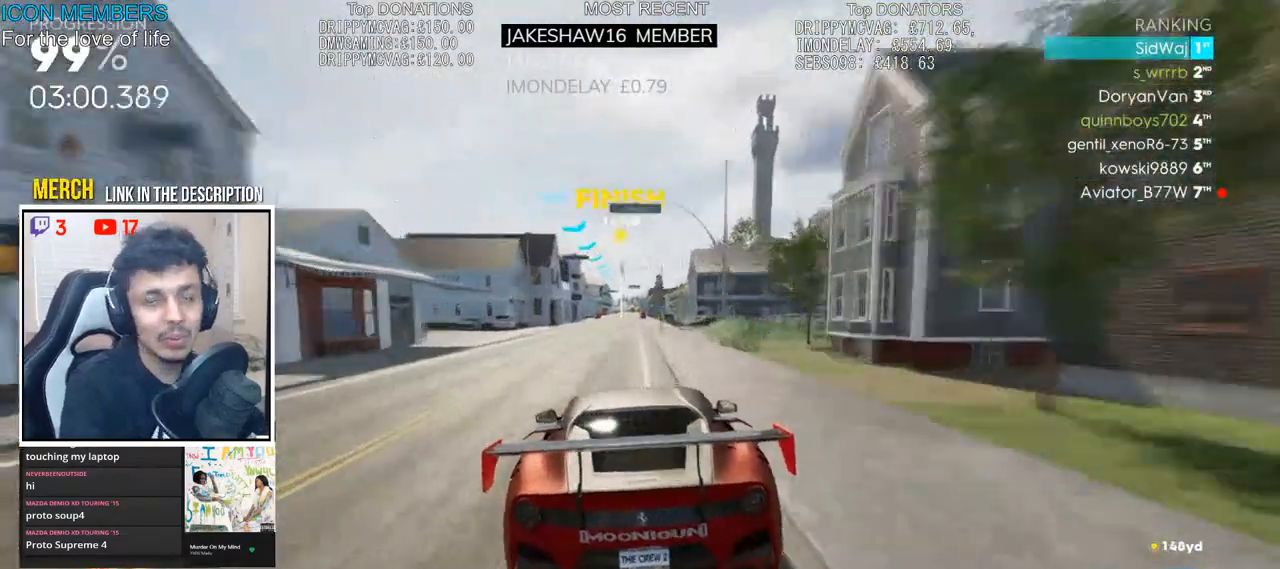
{"buttons": ["CROSS", "R2"], "left_stick": "center", "right_stick": "center", "events": [[67, "left_stick", "center"]]}
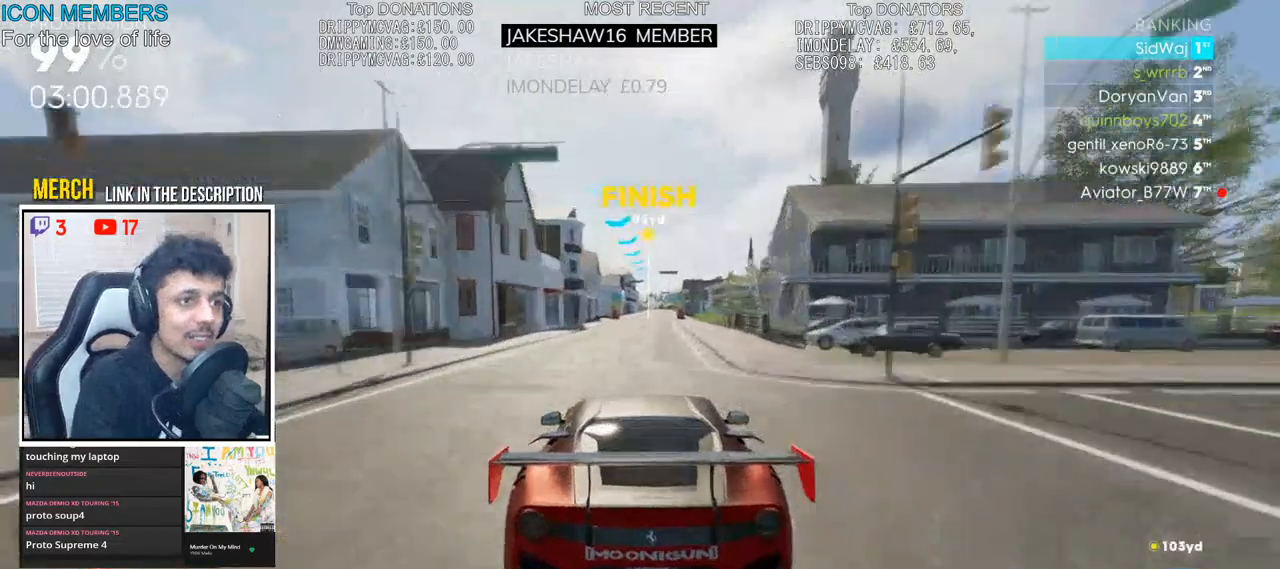
{"buttons": ["CROSS", "SQUARE", "R2"], "left_stick": "right", "right_stick": "center", "events": [[200, "left_stick", "right"], [267, "SQUARE", "down"]]}
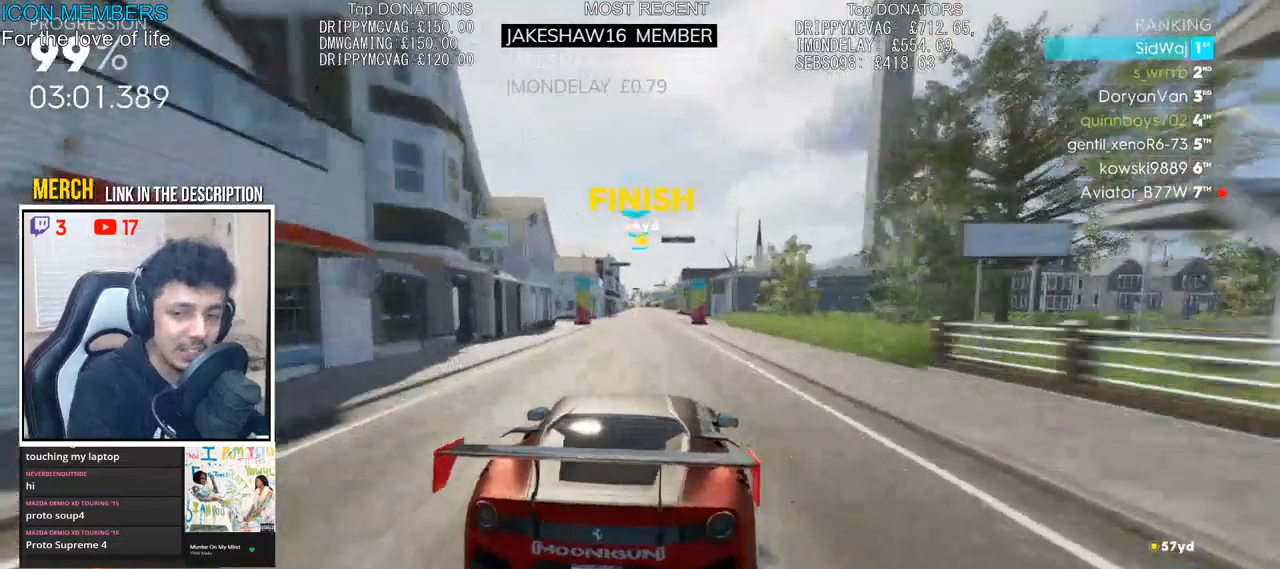
{"buttons": [], "left_stick": "center", "right_stick": "center", "events": [[83, "SQUARE", "up"], [133, "CROSS", "up"], [150, "left_stick", "center"], [167, "R2", "up"]]}